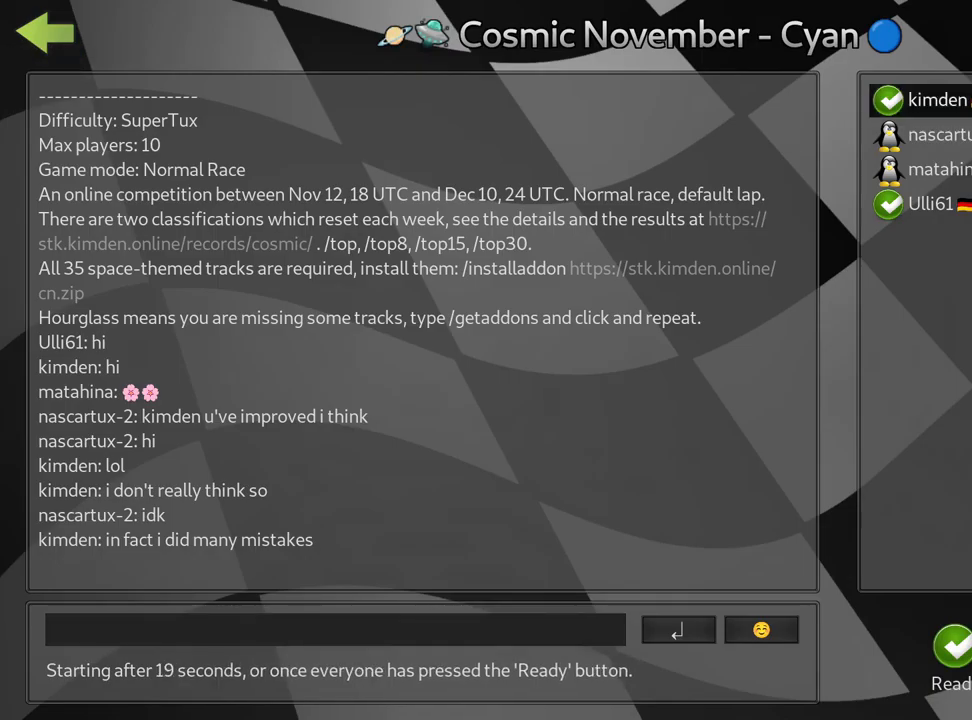
Gameplay with keyboard; each line is a JSON object with the keys held at the frame after it. "events" lists presses ("down") and releases ("up") of "down", "fire", "left", "look", "nitro", "right", "skid" and "up" between this image and that frame as [ms after this image, input, new state], when the widget could be followed in between. No other keys are recorded. Mouse input is not recorded. Key names are as the overlay labels them; some are game actions (e.g. jump) rather than physical keys.
{"keys": ["fire"], "events": [[451, "fire", "down"]]}
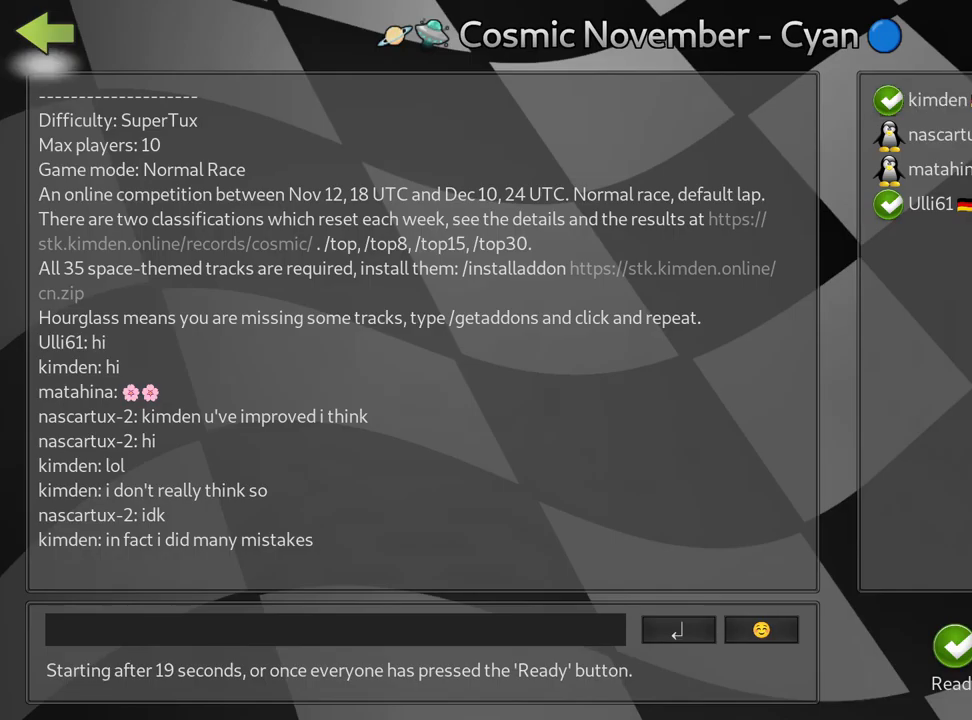
{"keys": [], "events": [[66, "fire", "up"], [150, "fire", "down"], [283, "fire", "up"]]}
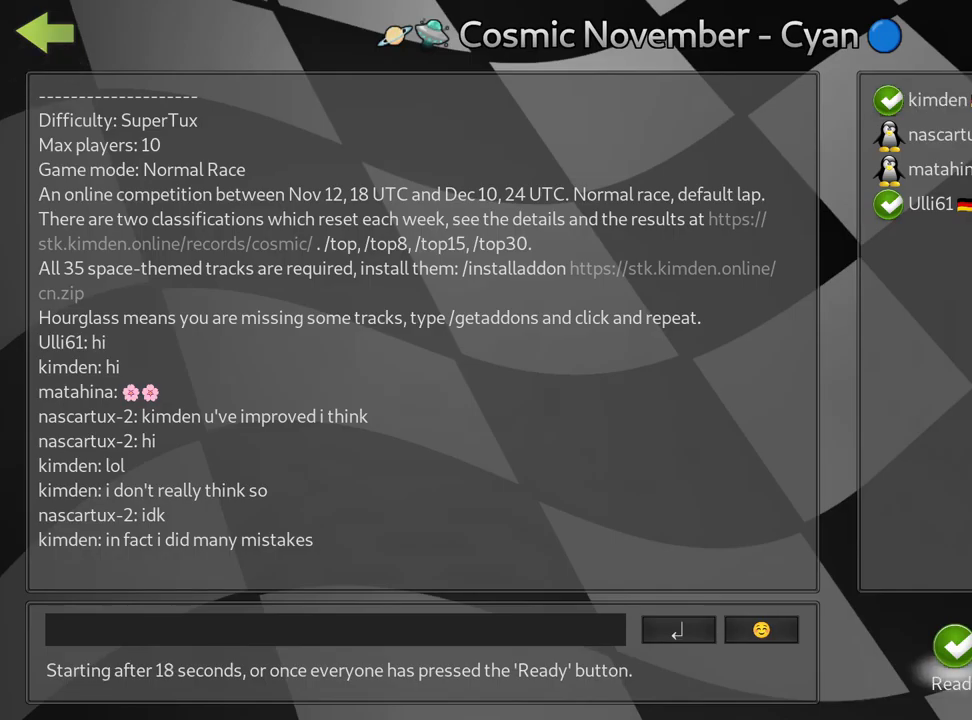
{"keys": [], "events": []}
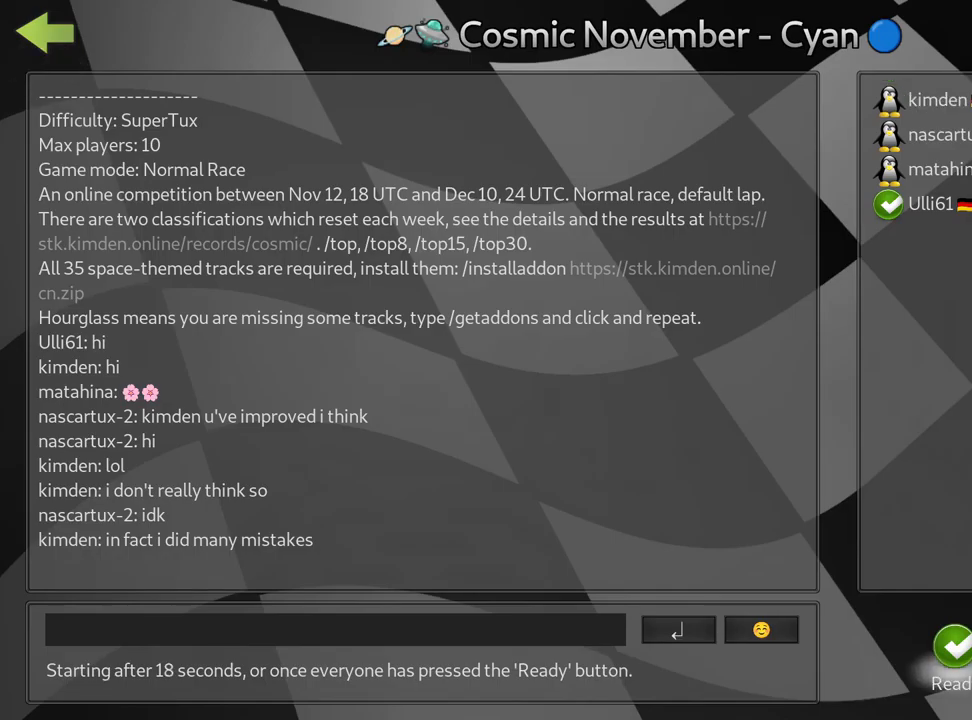
{"keys": [], "events": [[33, "fire", "down"], [150, "fire", "up"]]}